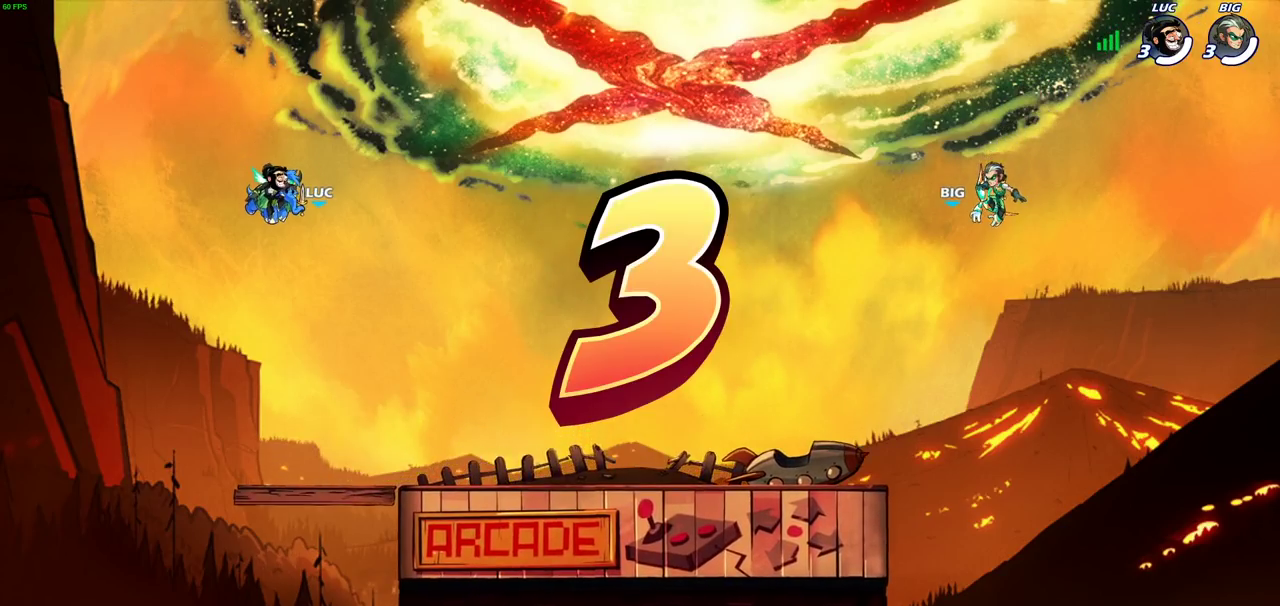
Gameplay with a controller (PlayStation layout); each line is a JSON object with the inputs held at the frame after it (dt_ms = milliseconds from this image to that frame). "events" lists button and stick changes between this image and that frame as [ms after this image, input, new state], when the widget could be followed in between. Not read: L3 R3.
{"dt_ms": 700, "buttons": ["SELECT"], "left_stick": "center", "right_stick": "center", "events": [[617, "SELECT", "down"]]}
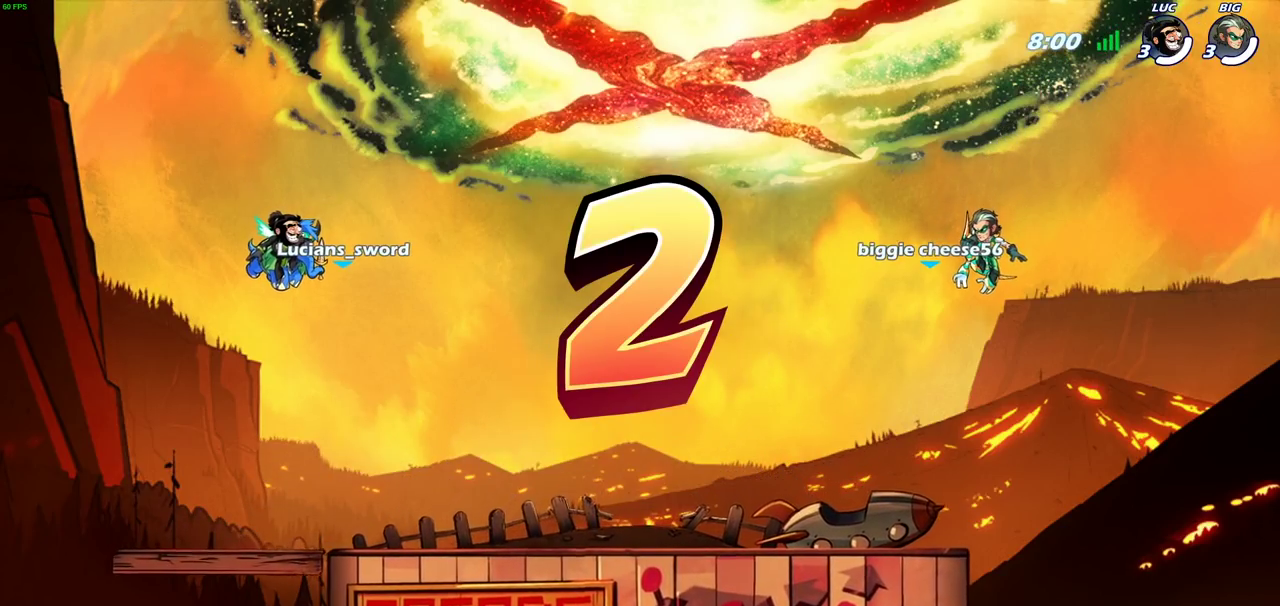
{"dt_ms": 700, "buttons": ["SELECT"], "left_stick": "center", "right_stick": "center", "events": []}
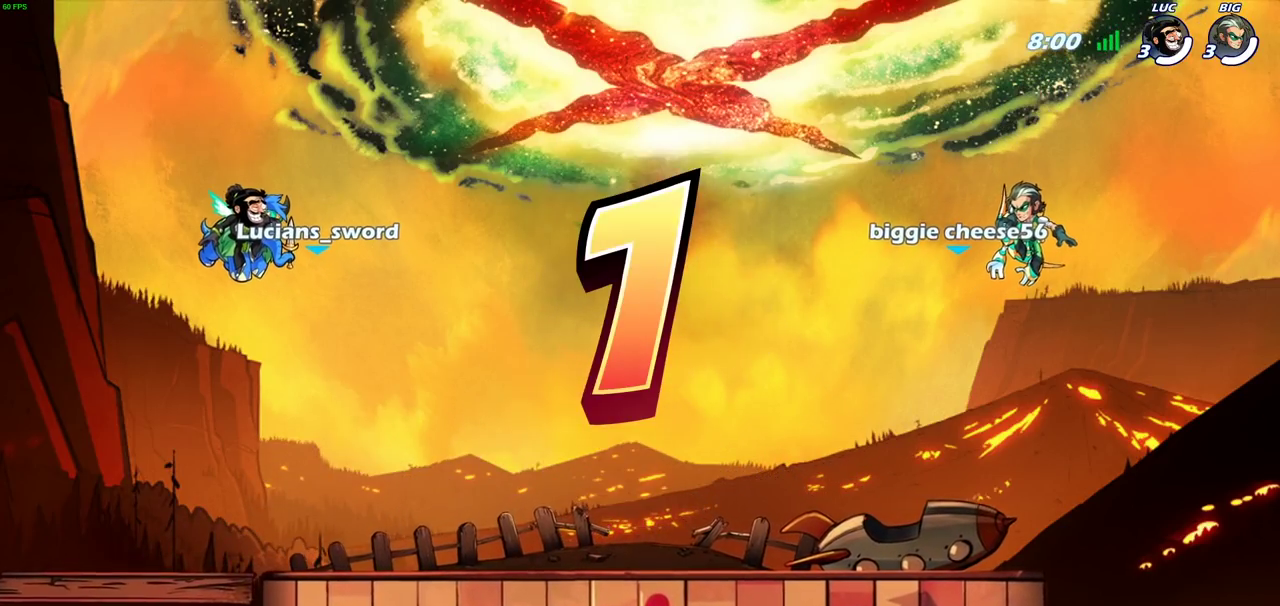
{"dt_ms": 300, "buttons": ["SELECT"], "left_stick": "center", "right_stick": "center", "events": []}
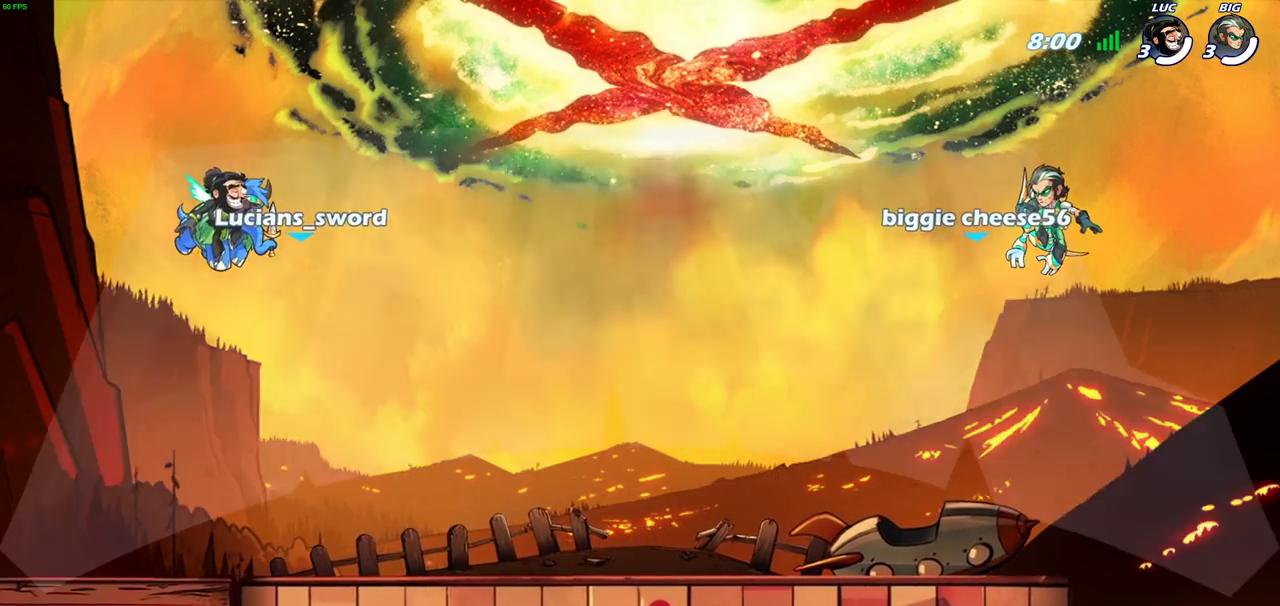
{"dt_ms": 500, "buttons": [], "left_stick": "center", "right_stick": "center", "events": [[317, "SELECT", "up"]]}
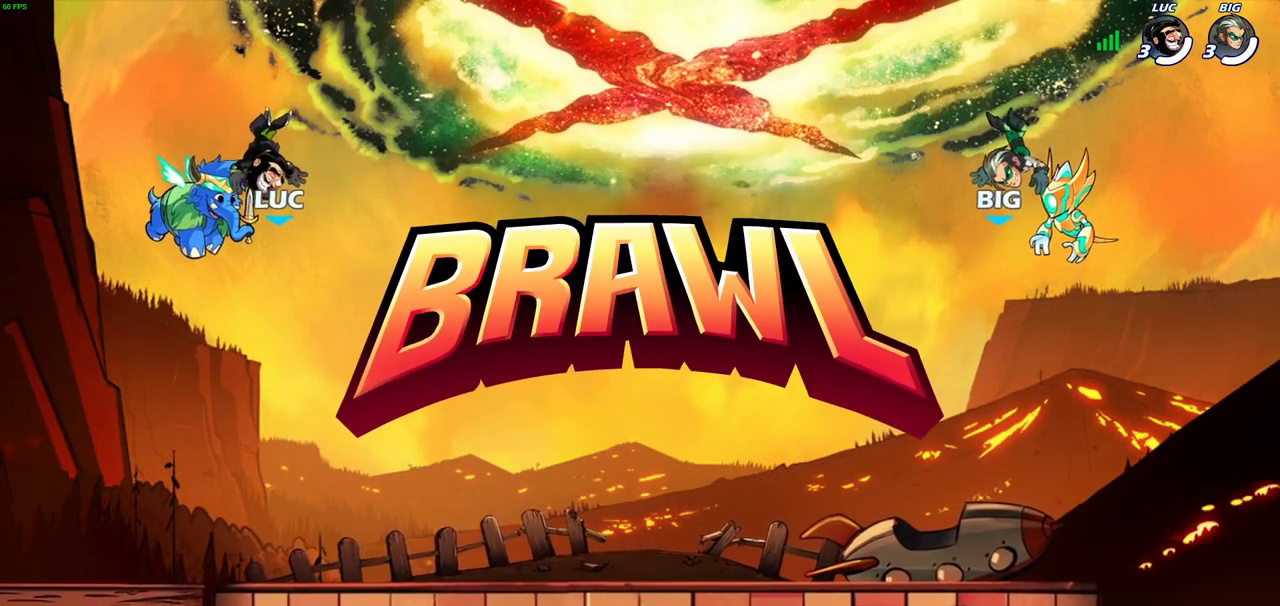
{"dt_ms": 500, "buttons": ["SELECT"], "left_stick": "center", "right_stick": "center", "events": [[17, "SELECT", "down"]]}
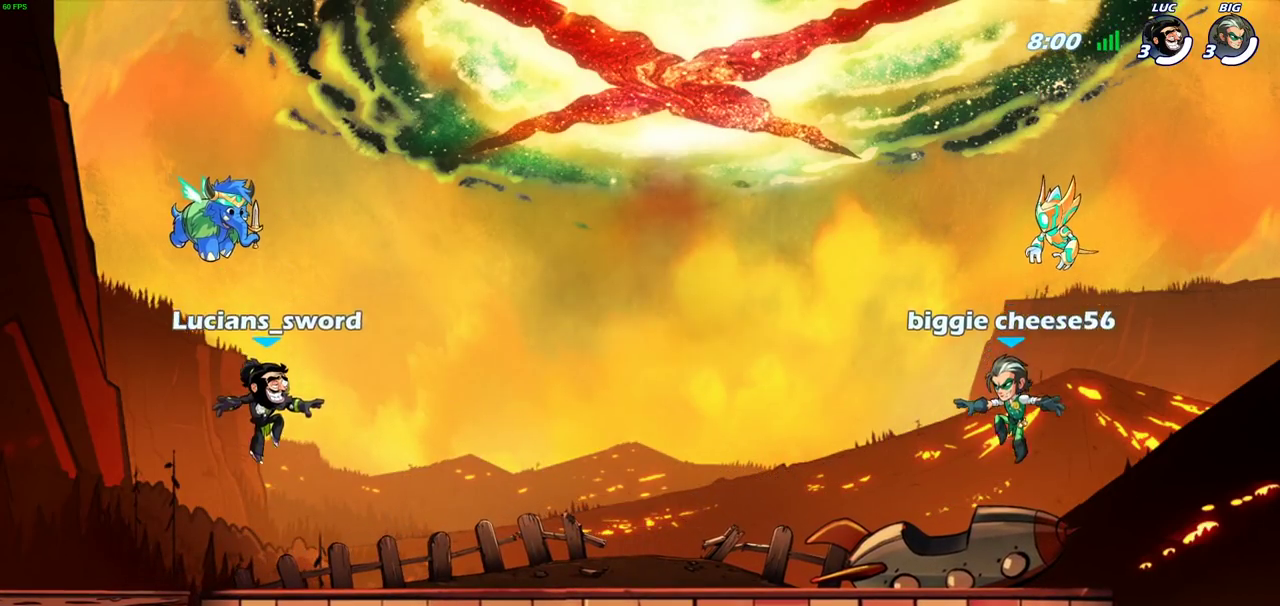
{"dt_ms": 600, "buttons": ["SELECT"], "left_stick": "center", "right_stick": "down-left", "events": [[600, "right_stick", "down-left"]]}
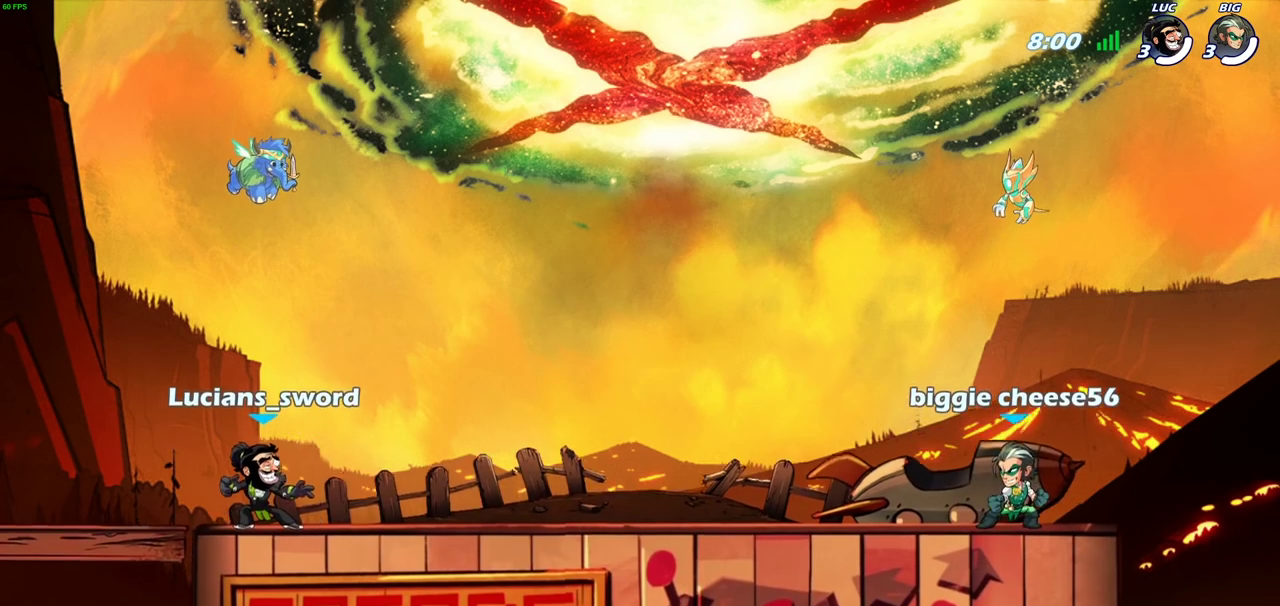
{"dt_ms": 400, "buttons": ["SELECT"], "left_stick": "center", "right_stick": "down-left"}
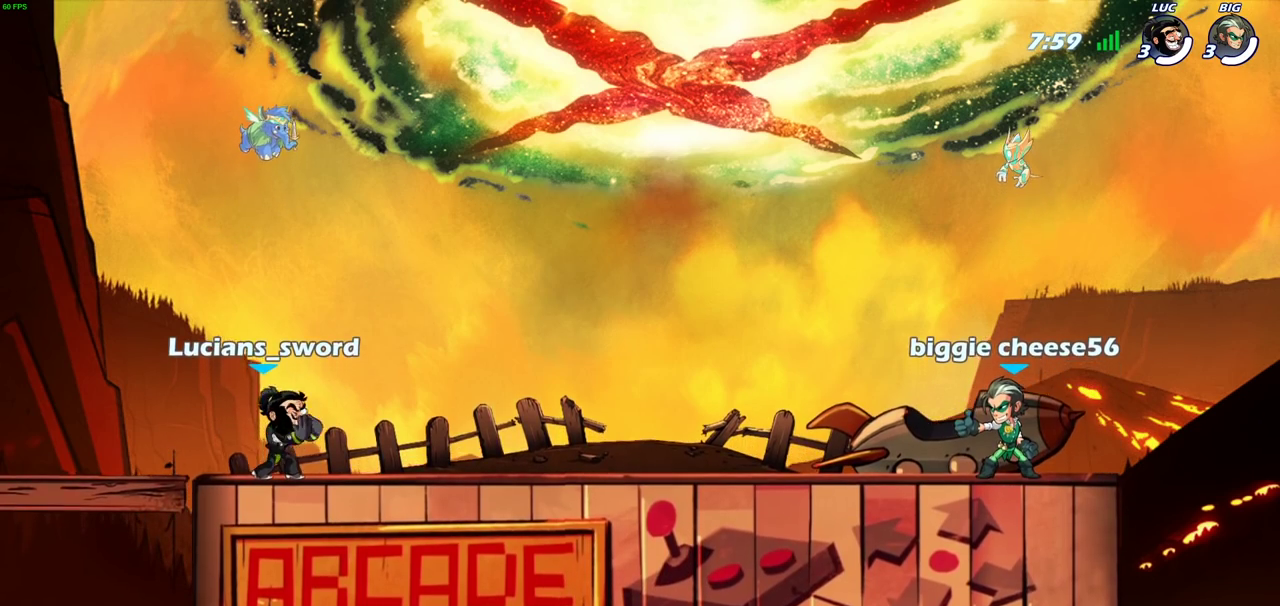
{"dt_ms": 300, "buttons": [], "left_stick": "center", "right_stick": "center", "events": [[300, "SELECT", "up"], [300, "right_stick", "center"]]}
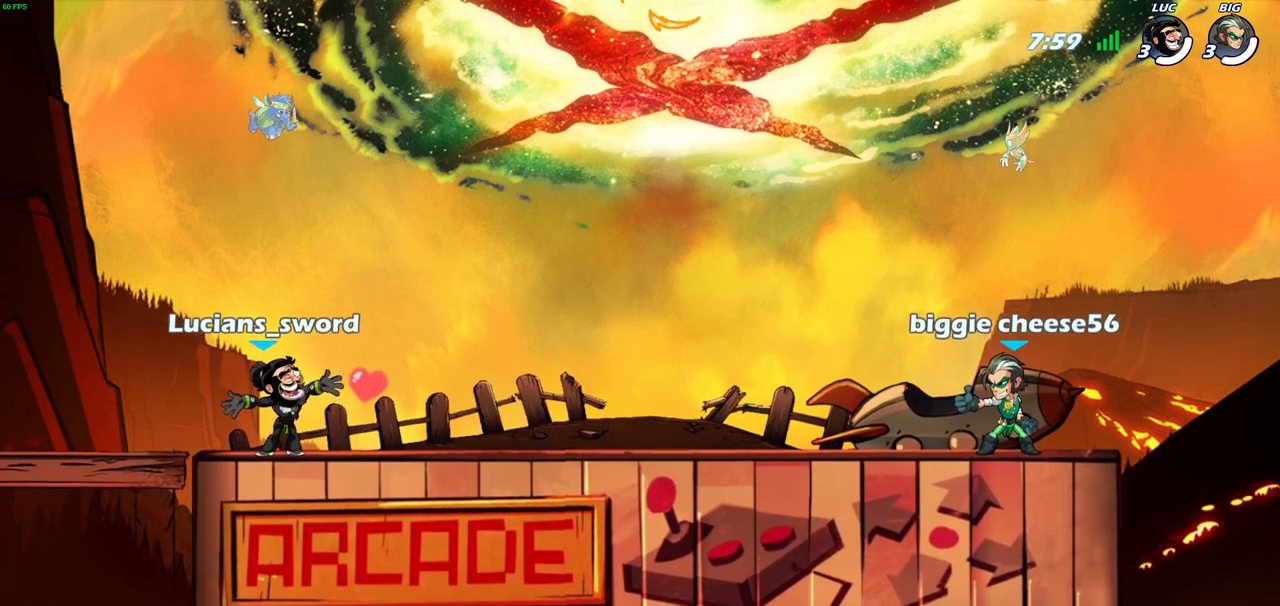
{"dt_ms": 700, "buttons": ["CROSS", "R2"], "left_stick": "right", "right_stick": "center", "events": [[517, "left_stick", "right"], [650, "R2", "down"], [683, "CROSS", "down"]]}
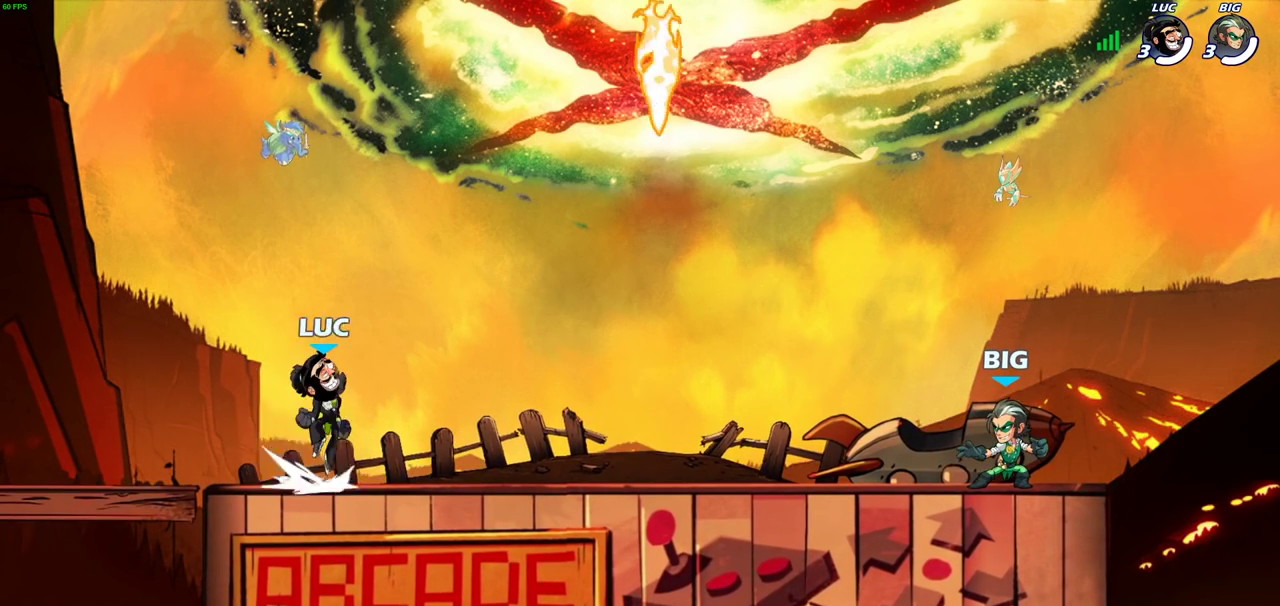
{"dt_ms": 300, "buttons": [], "left_stick": "right", "right_stick": "center", "events": [[67, "CROSS", "up"], [83, "left_stick", "down-right"], [100, "R2", "up"], [133, "left_stick", "down"], [200, "left_stick", "down-right"], [283, "left_stick", "right"]]}
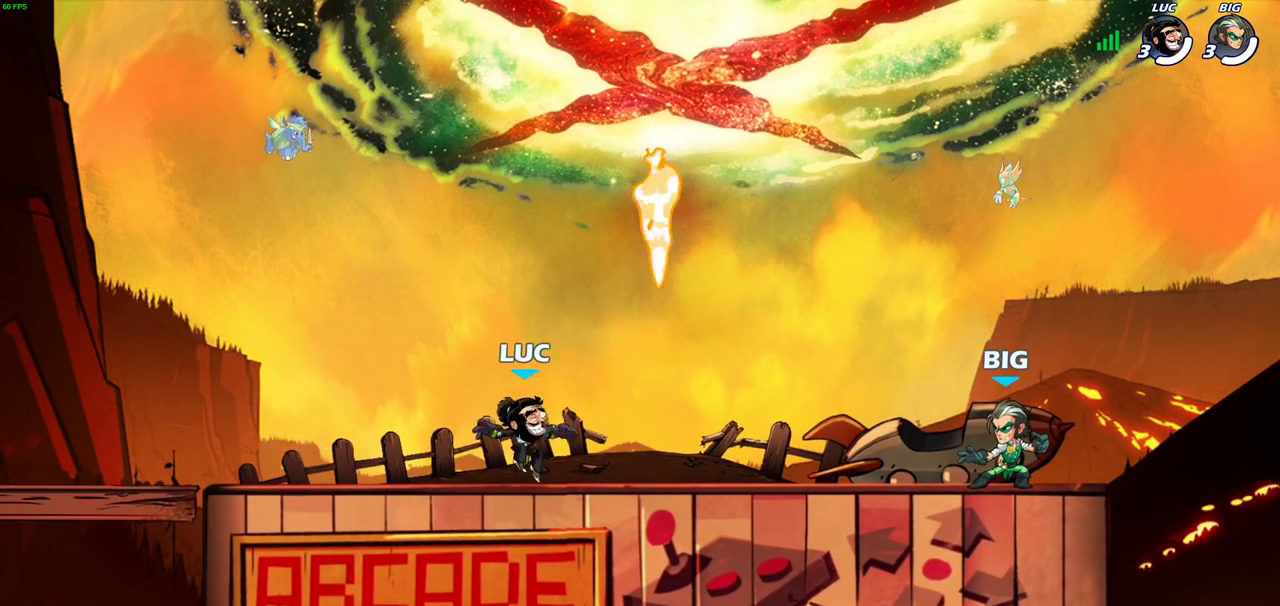
{"dt_ms": 700, "buttons": [], "left_stick": "left", "right_stick": "center", "events": [[83, "R1", "down"], [117, "left_stick", "down-left"], [200, "CROSS", "down"], [200, "left_stick", "up"], [283, "R1", "up"], [317, "left_stick", "center"], [350, "CROSS", "up"], [400, "left_stick", "left"], [433, "CROSS", "down"], [550, "CROSS", "up"]]}